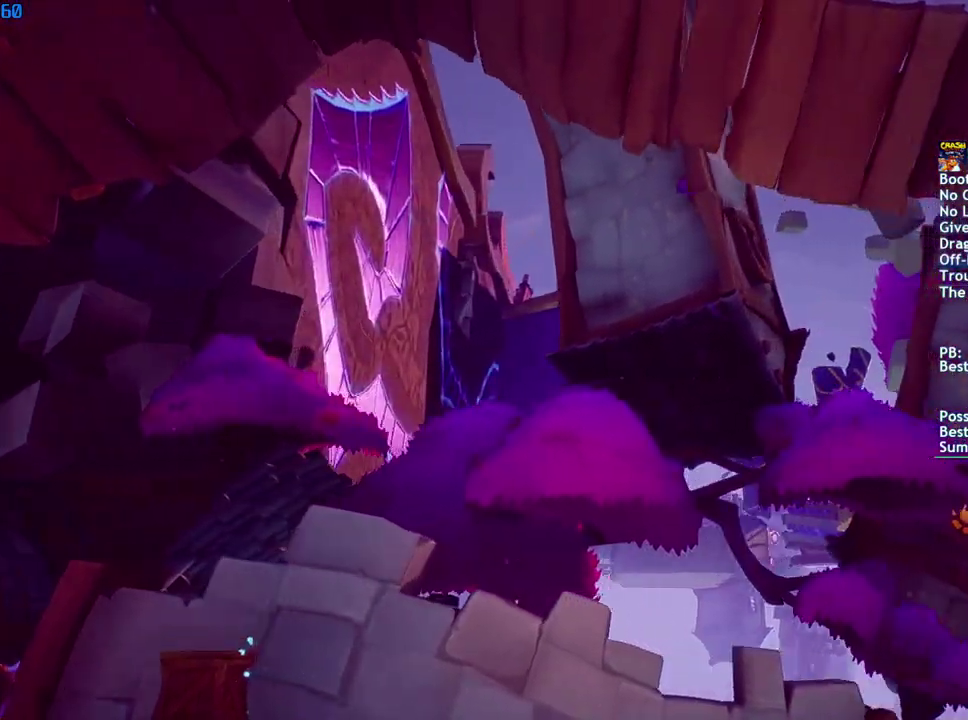
Gameplay with a controller (PlayStation layout); each line is a JSON object with the inputs held at the frame after it. "events" lists button and stick changes between this image and that frame as [ms after this image, input, new state], when the widget could be followed in between.
{"buttons": ["DPAD_RIGHT"], "left_stick": "center", "right_stick": "center", "events": [[50, "SQUARE", "down"], [117, "SQUARE", "up"], [267, "CIRCLE", "down"], [317, "CIRCLE", "up"], [400, "SQUARE", "down"], [483, "SQUARE", "up"]]}
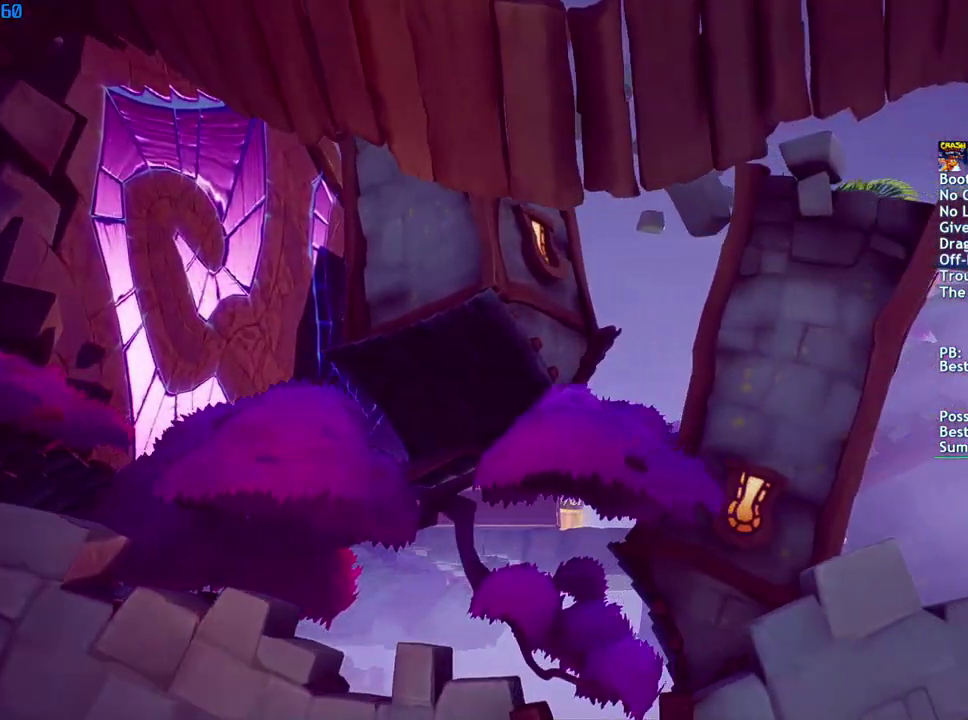
{"buttons": ["CIRCLE"], "left_stick": "up", "right_stick": "center", "events": [[117, "DPAD_RIGHT", "up"], [233, "left_stick", "up-right"], [383, "left_stick", "up"], [450, "CIRCLE", "down"]]}
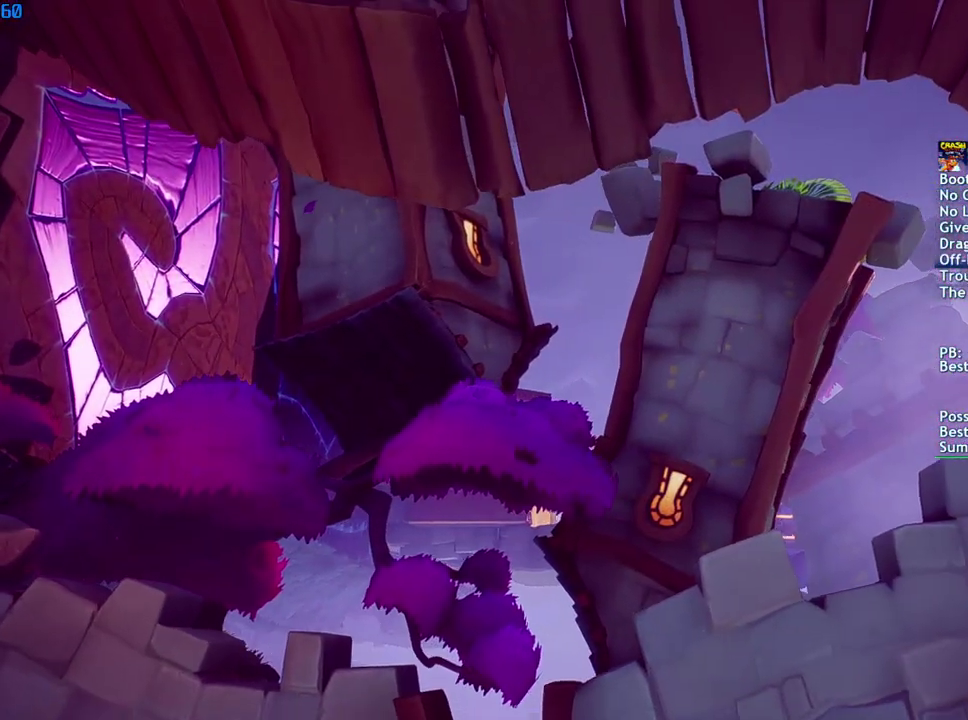
{"buttons": ["CROSS"], "left_stick": "up", "right_stick": "center", "events": [[33, "CIRCLE", "up"], [117, "SQUARE", "down"], [200, "CROSS", "down"], [233, "SQUARE", "up"], [333, "R1", "down"], [467, "R1", "up"]]}
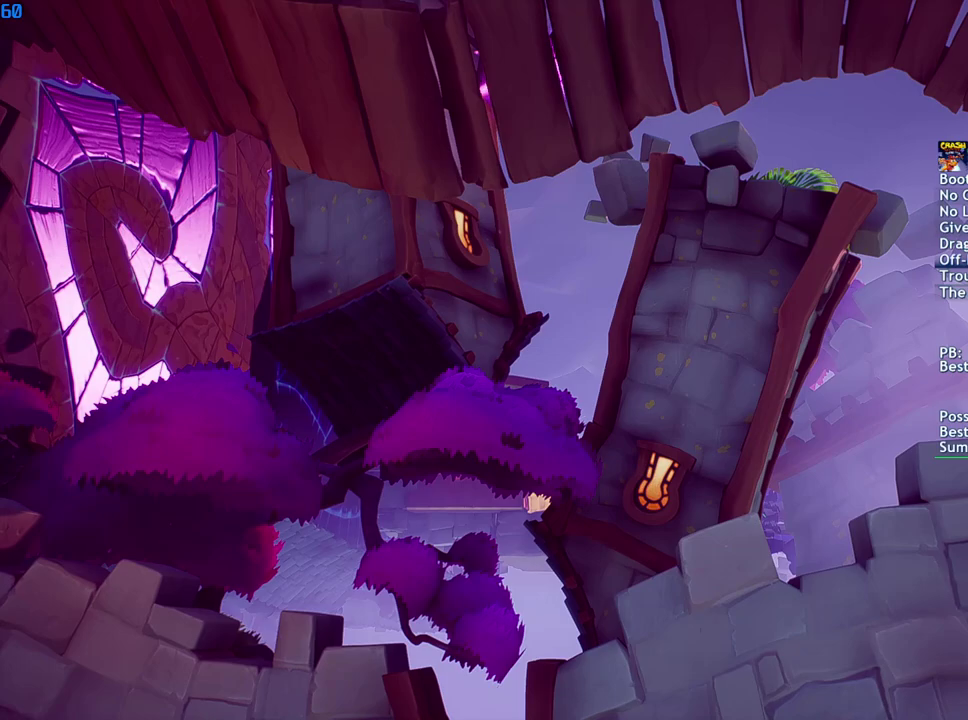
{"buttons": [], "left_stick": "up", "right_stick": "center", "events": [[33, "CROSS", "up"]]}
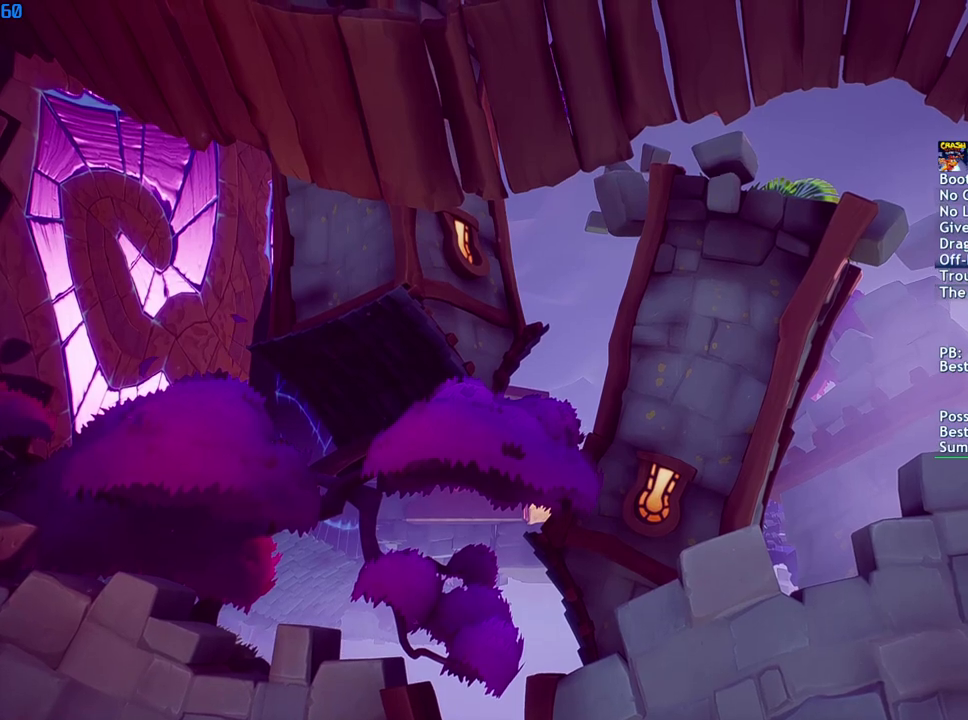
{"buttons": [], "left_stick": "up", "right_stick": "center", "events": []}
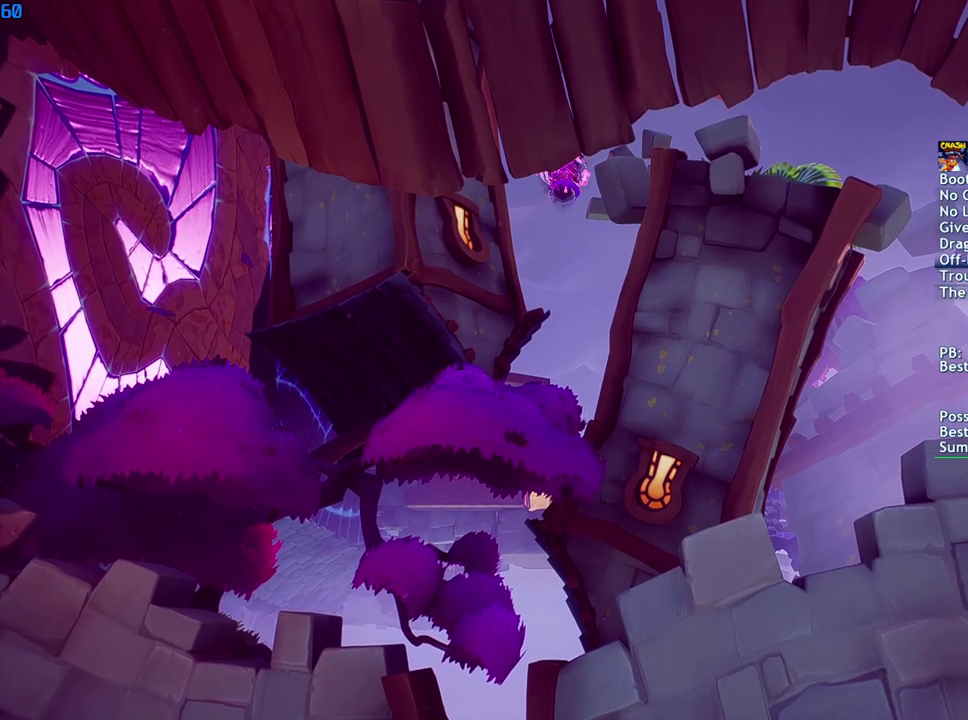
{"buttons": [], "left_stick": "up", "right_stick": "center", "events": []}
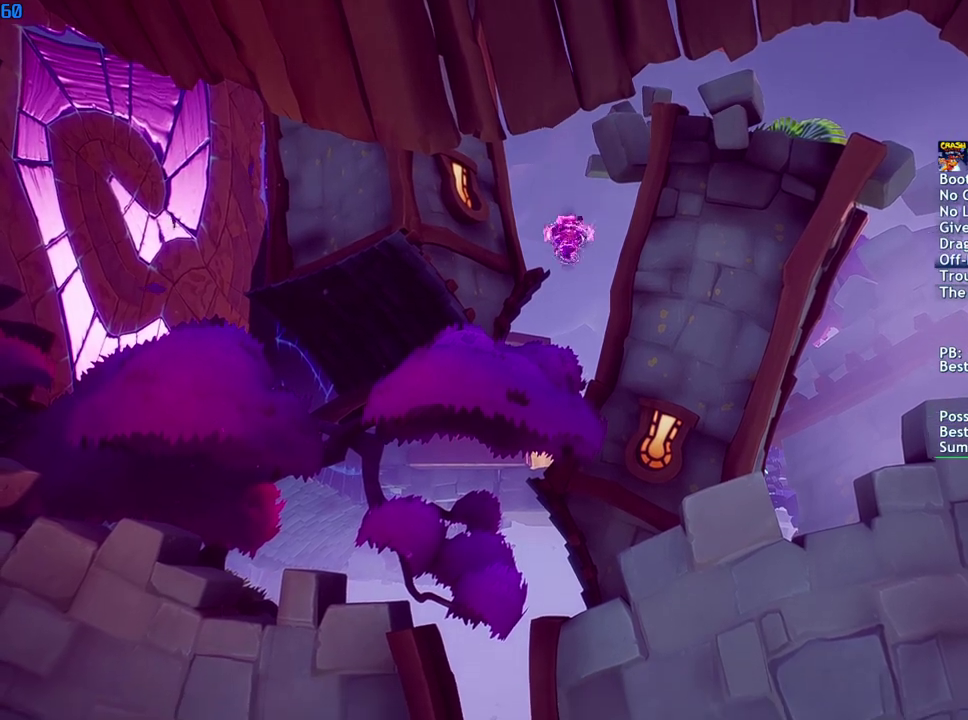
{"buttons": ["CROSS"], "left_stick": "up", "right_stick": "center", "events": [[267, "CROSS", "down"]]}
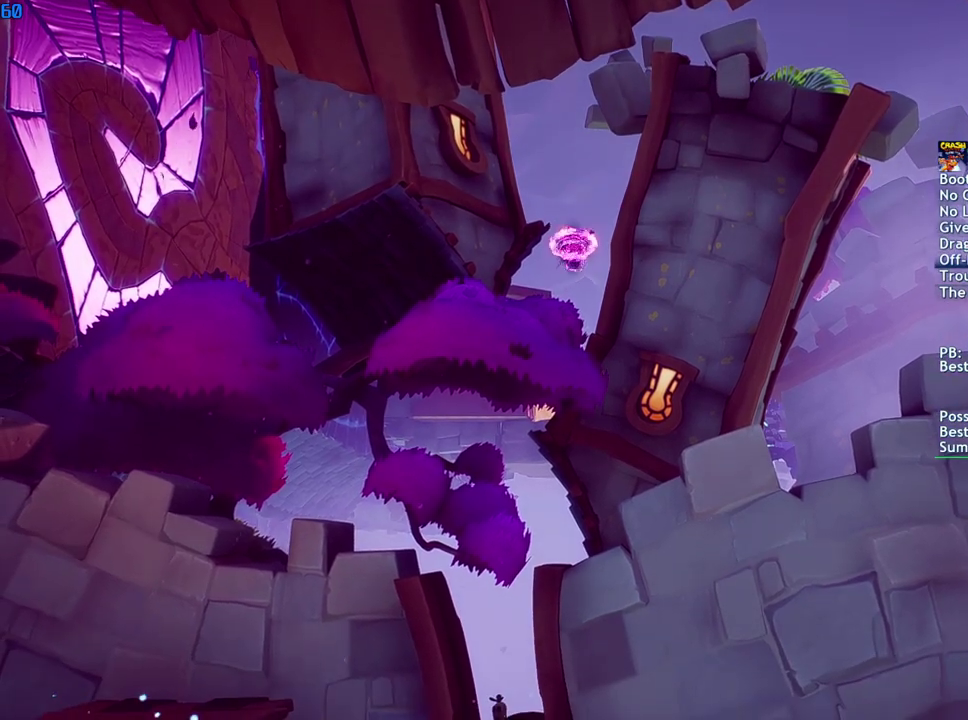
{"buttons": ["CROSS"], "left_stick": "up", "right_stick": "center", "events": []}
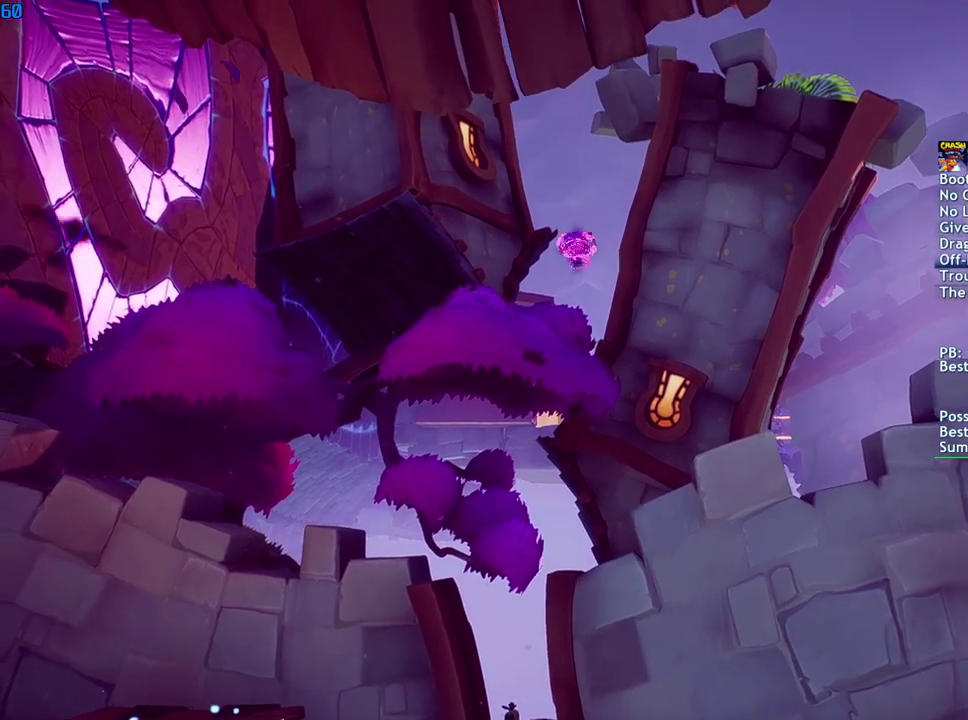
{"buttons": ["CROSS"], "left_stick": "up", "right_stick": "center", "events": []}
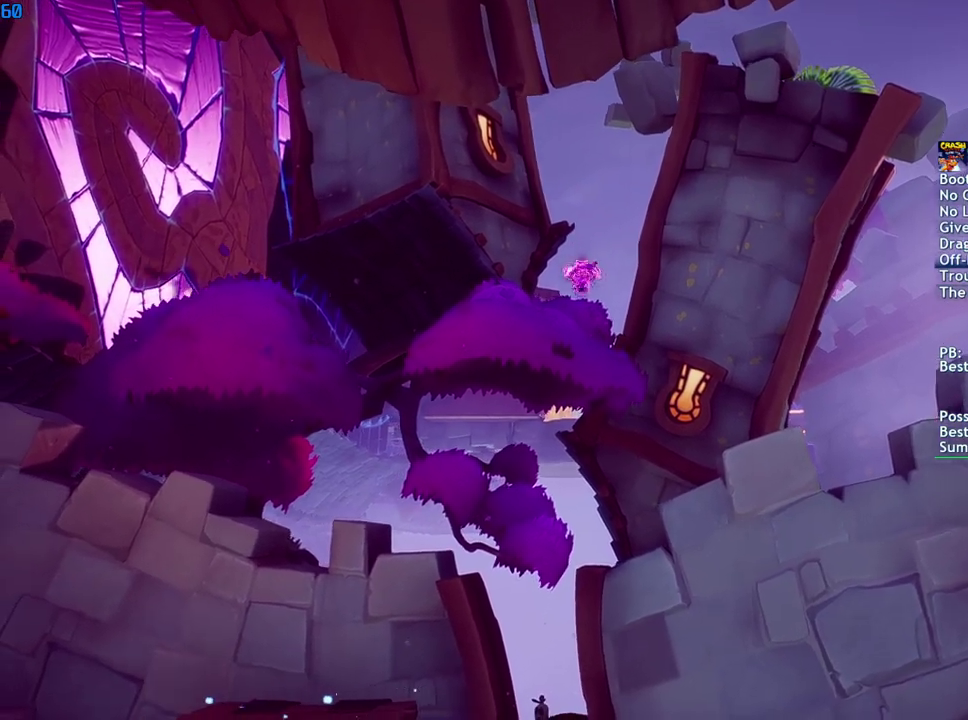
{"buttons": ["CROSS"], "left_stick": "up", "right_stick": "center", "events": []}
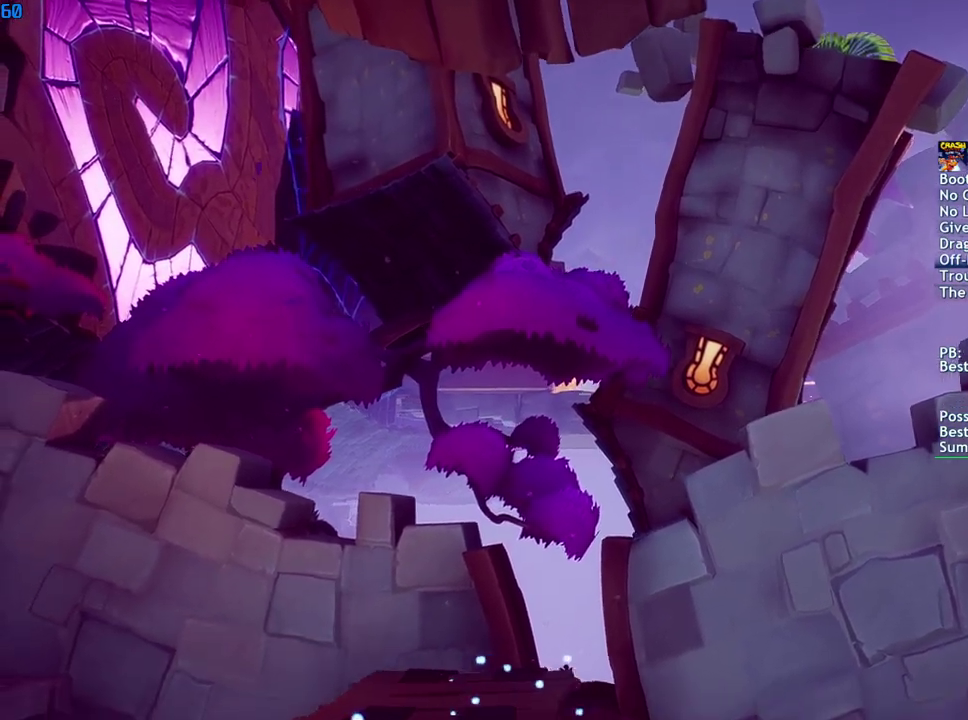
{"buttons": [], "left_stick": "up-left", "right_stick": "center", "events": [[317, "left_stick", "up-left"], [350, "CROSS", "up"]]}
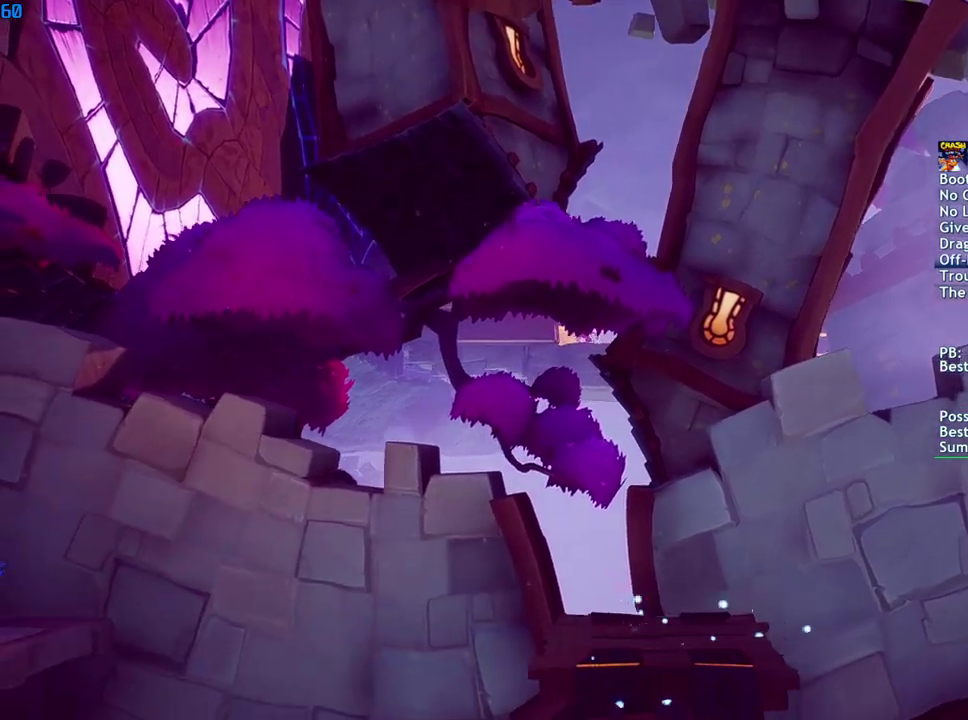
{"buttons": [], "left_stick": "up-left", "right_stick": "center", "events": []}
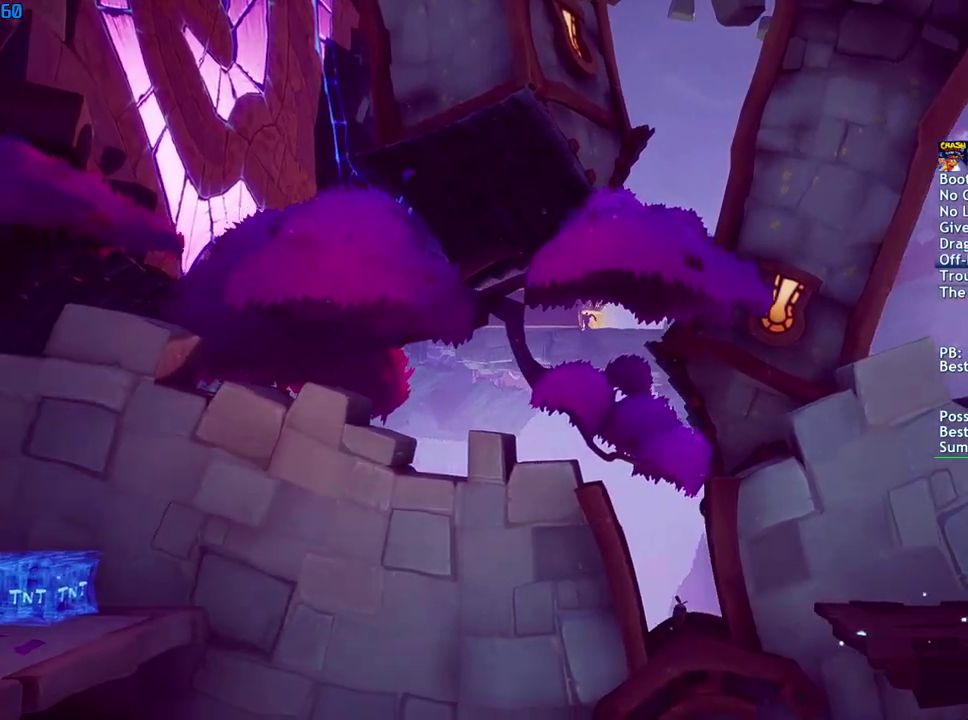
{"buttons": [], "left_stick": "up-left", "right_stick": "center", "events": []}
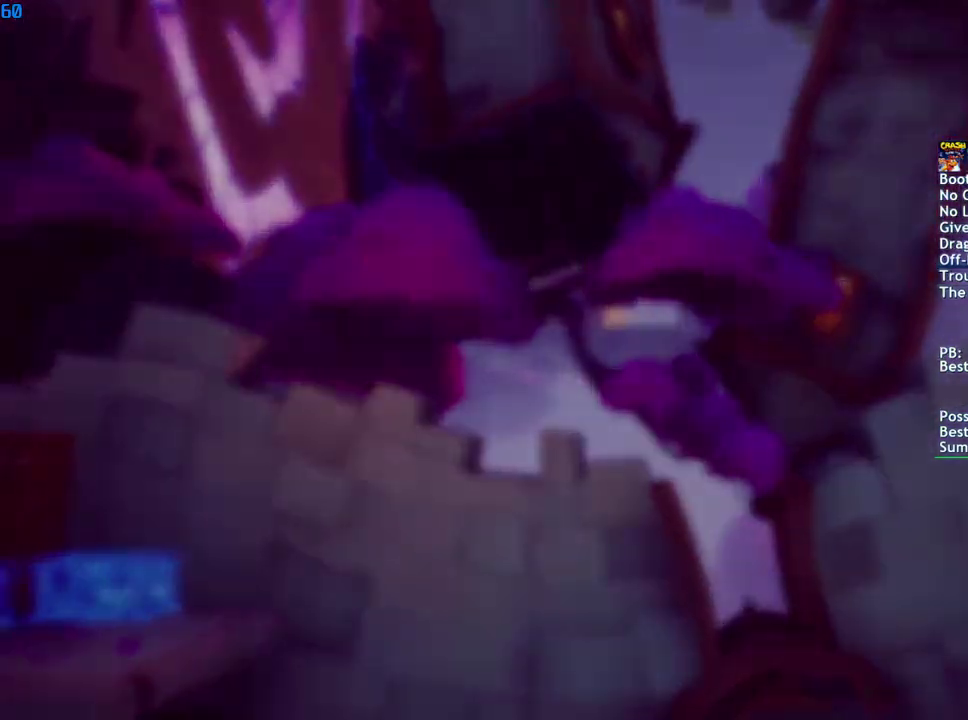
{"buttons": [], "left_stick": "center", "right_stick": "center", "events": [[33, "left_stick", "center"]]}
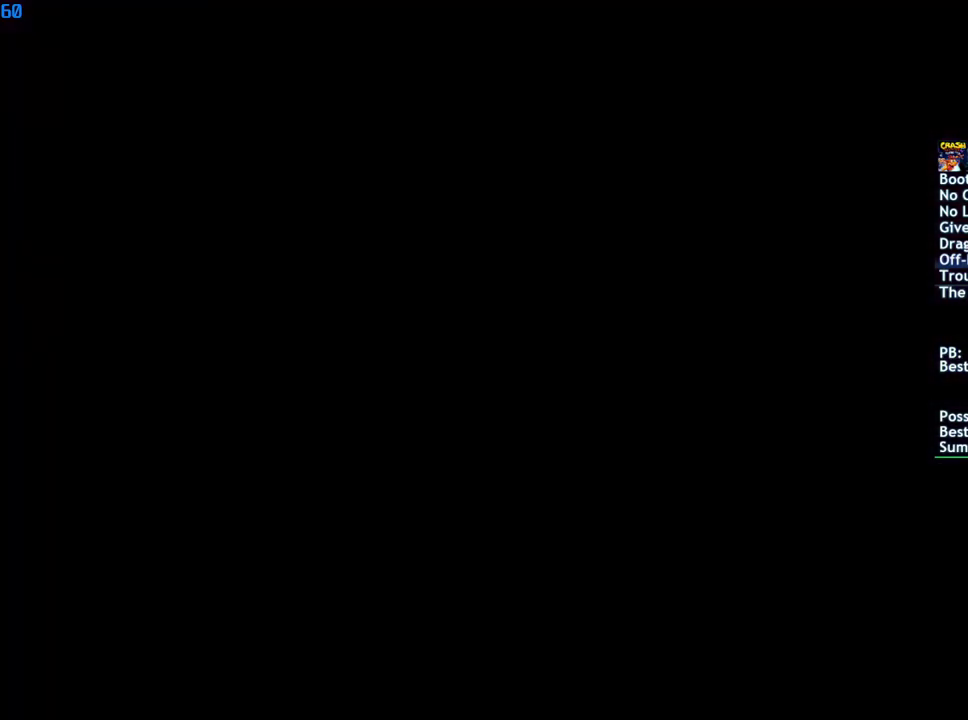
{"buttons": [], "left_stick": "center", "right_stick": "center", "events": []}
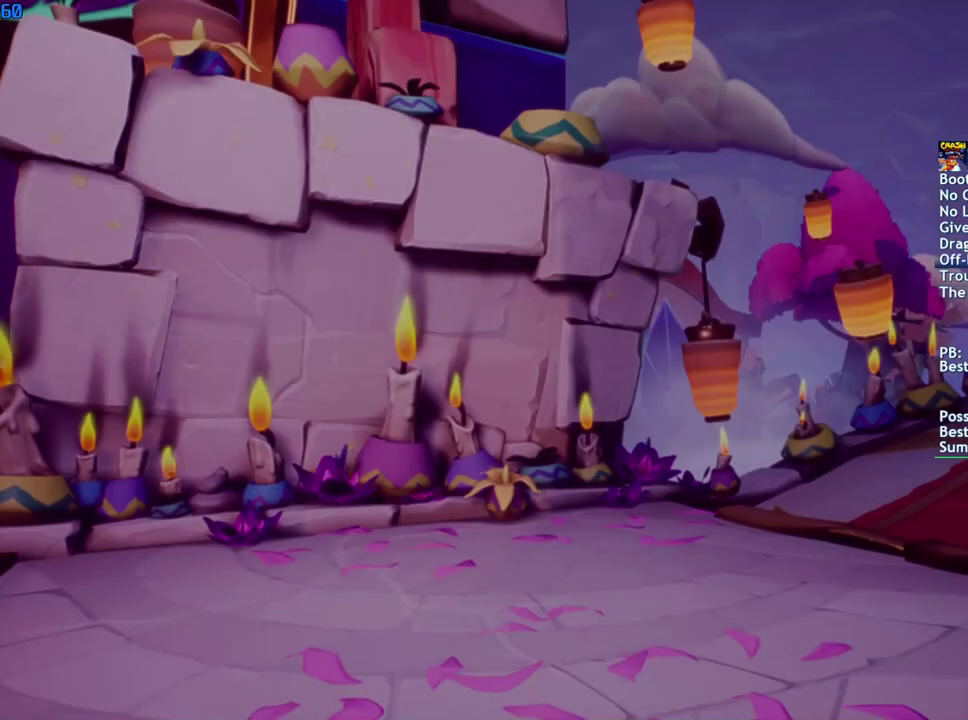
{"buttons": [], "left_stick": "center", "right_stick": "center", "events": []}
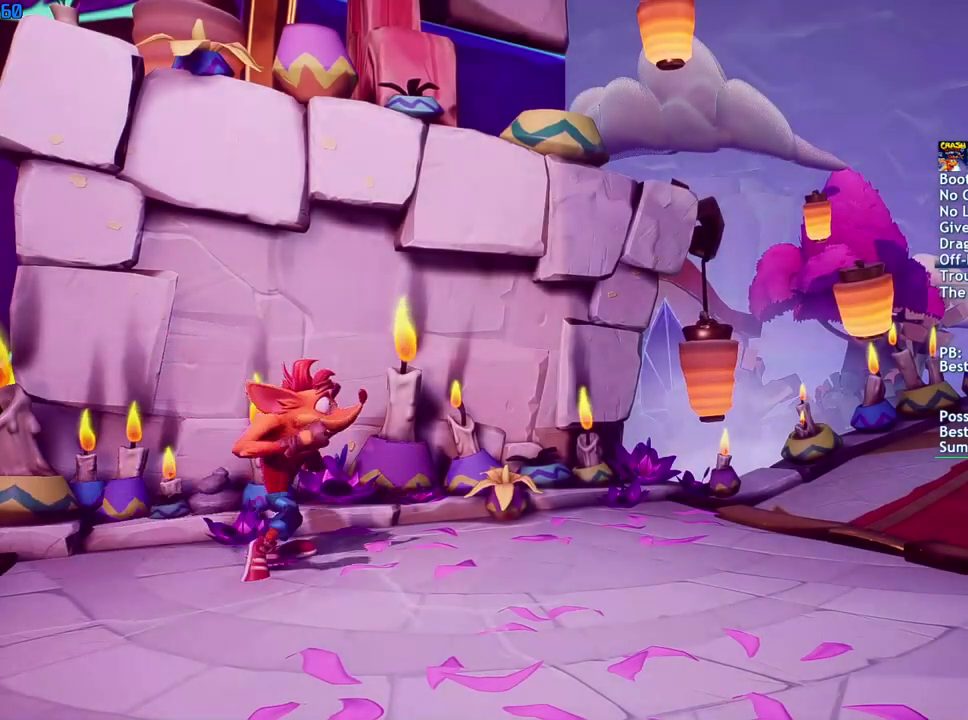
{"buttons": [], "left_stick": "center", "right_stick": "center", "events": []}
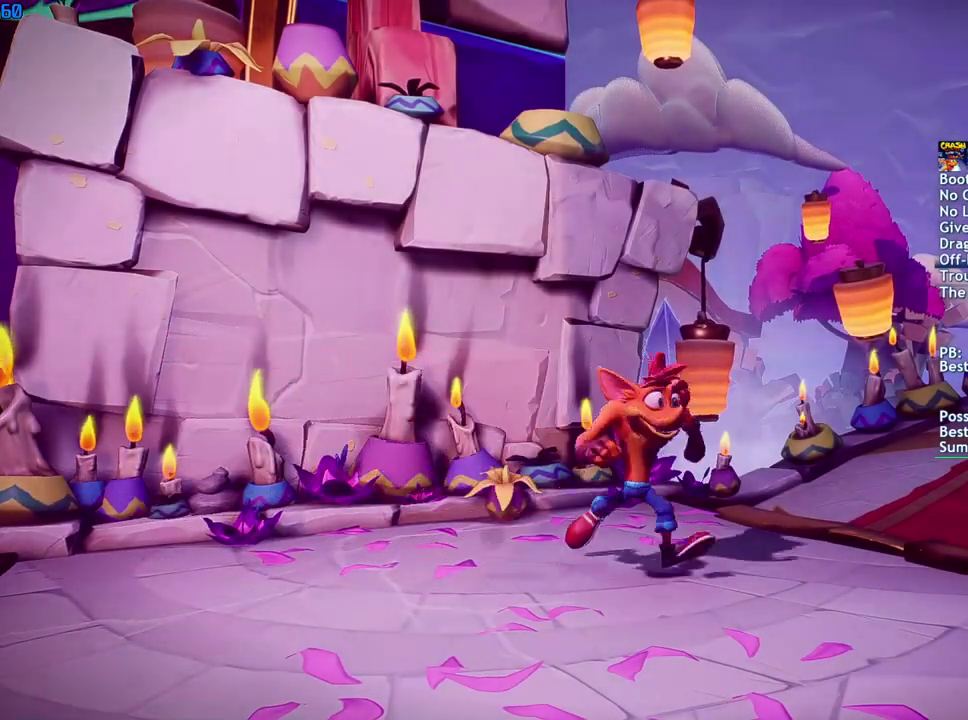
{"buttons": [], "left_stick": "center", "right_stick": "center", "events": []}
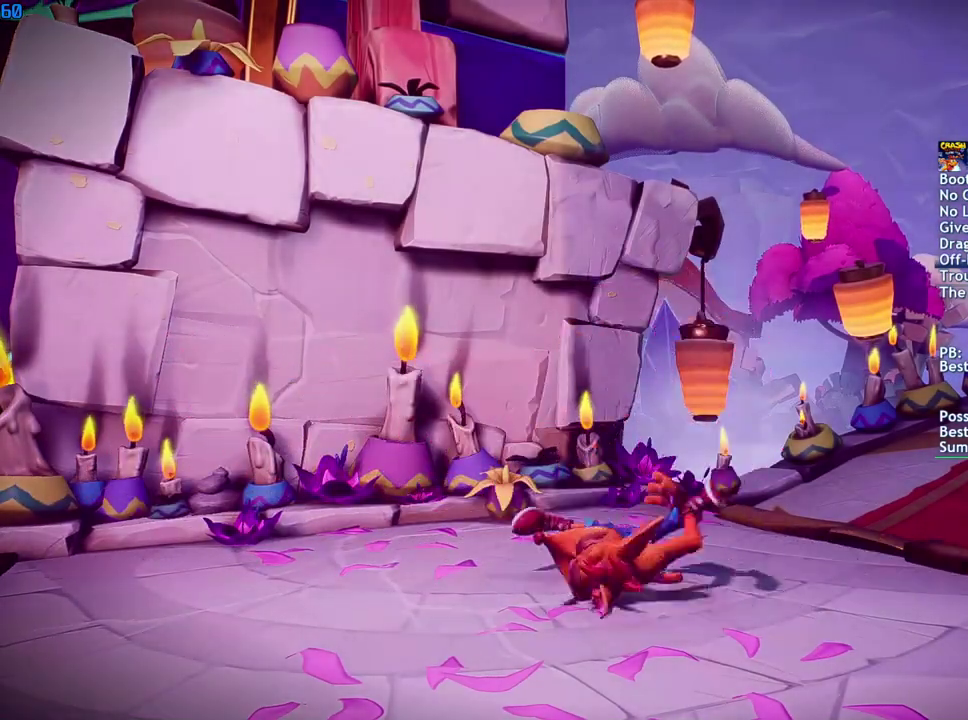
{"buttons": [], "left_stick": "center", "right_stick": "center", "events": []}
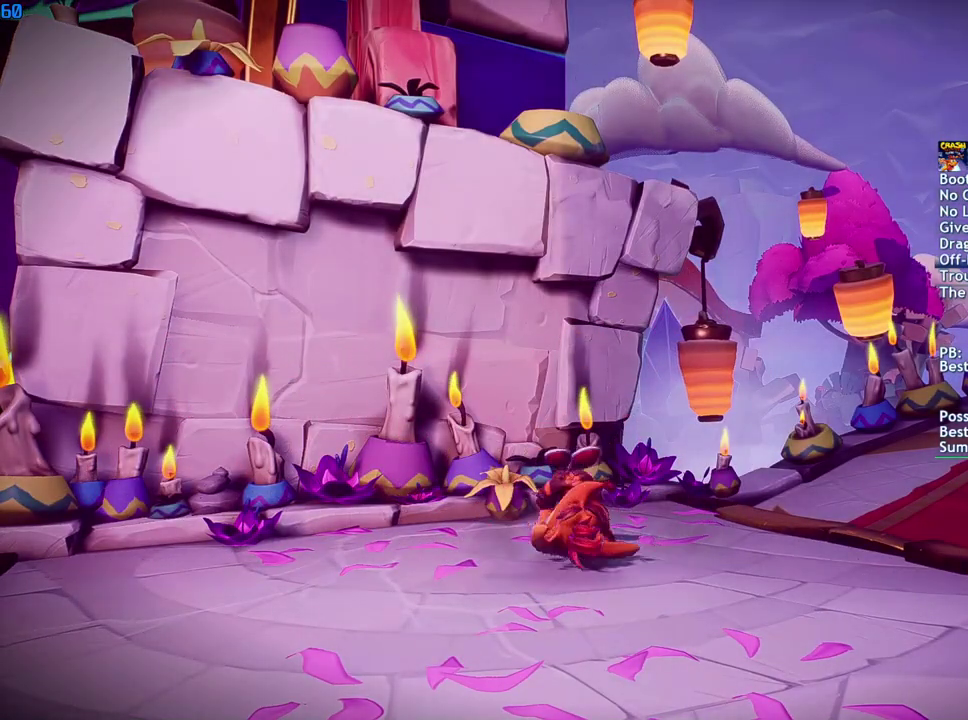
{"buttons": [], "left_stick": "center", "right_stick": "center", "events": []}
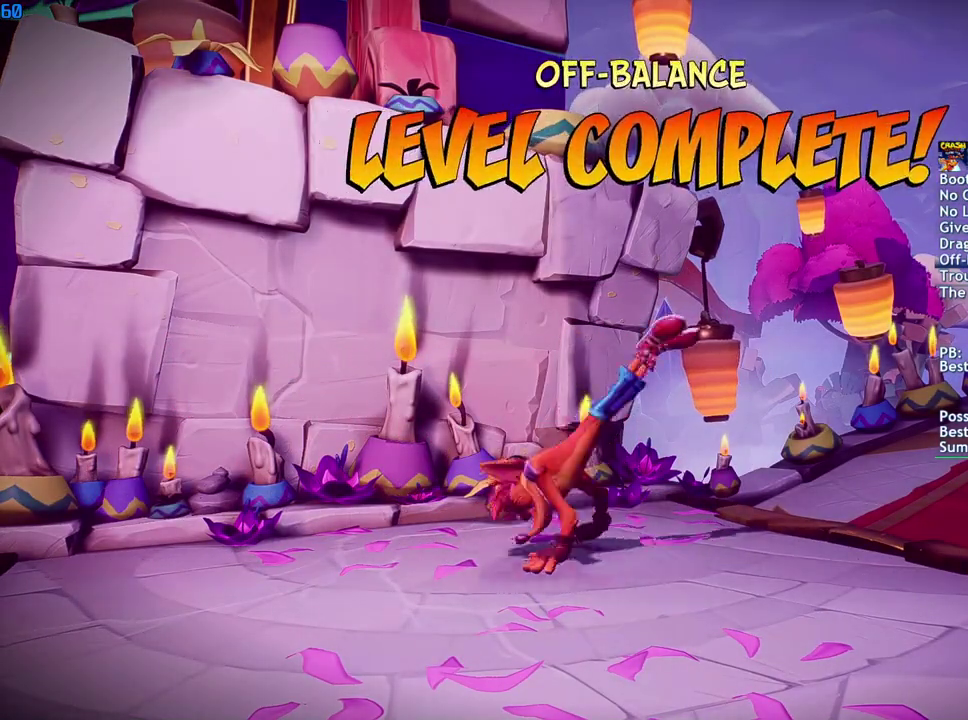
{"buttons": [], "left_stick": "center", "right_stick": "center", "events": []}
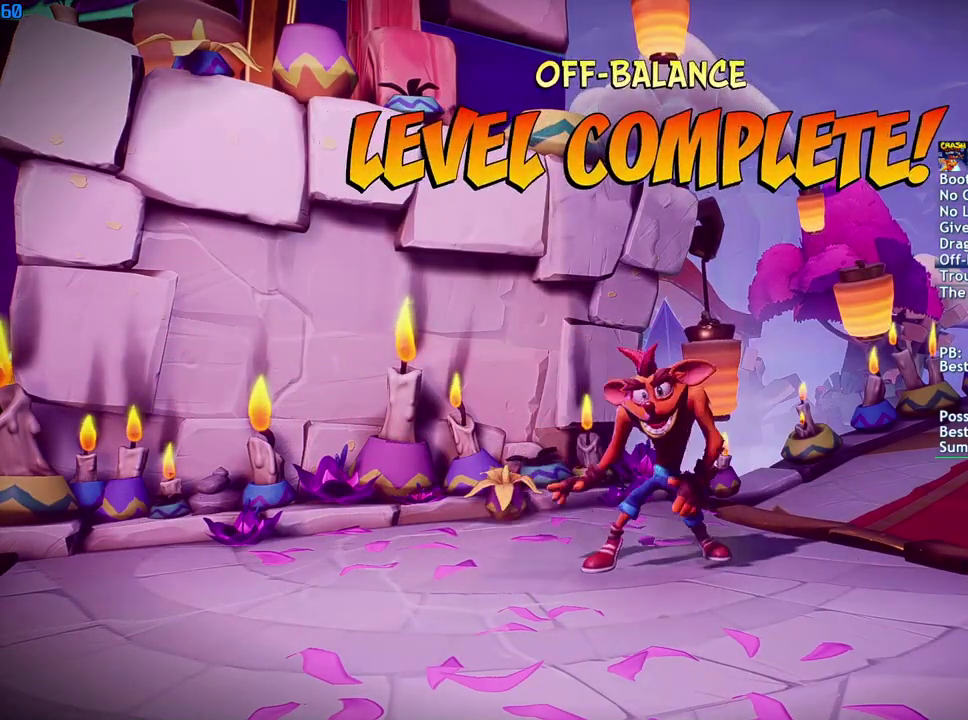
{"buttons": [], "left_stick": "center", "right_stick": "center", "events": []}
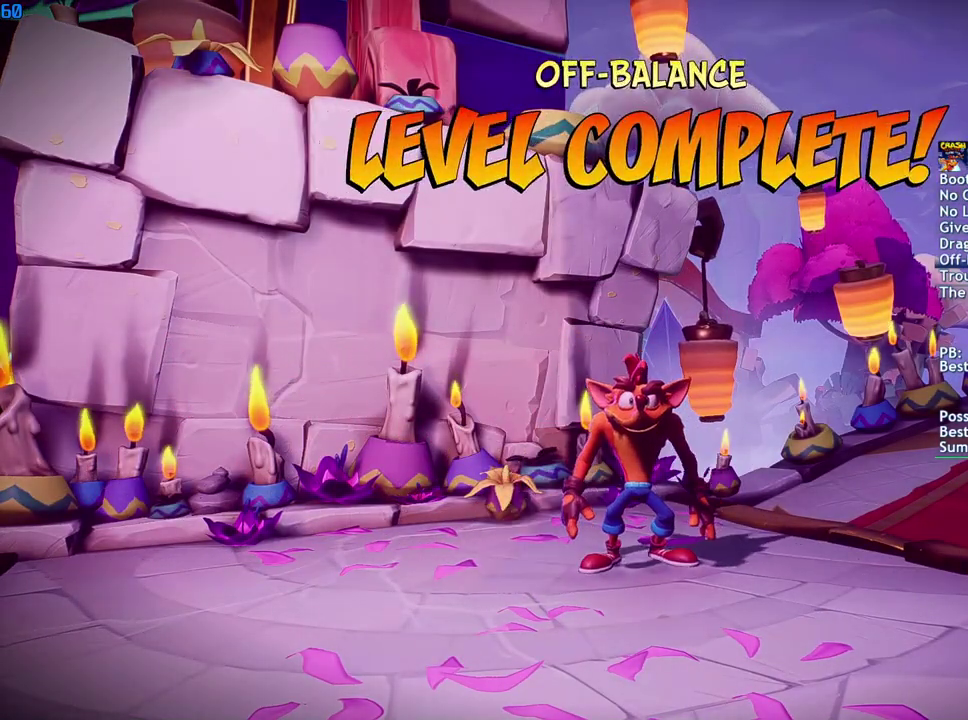
{"buttons": ["CROSS"], "left_stick": "center", "right_stick": "center", "events": [[133, "CROSS", "down"], [217, "CROSS", "up"], [300, "CROSS", "down"], [383, "CROSS", "up"], [450, "CROSS", "down"]]}
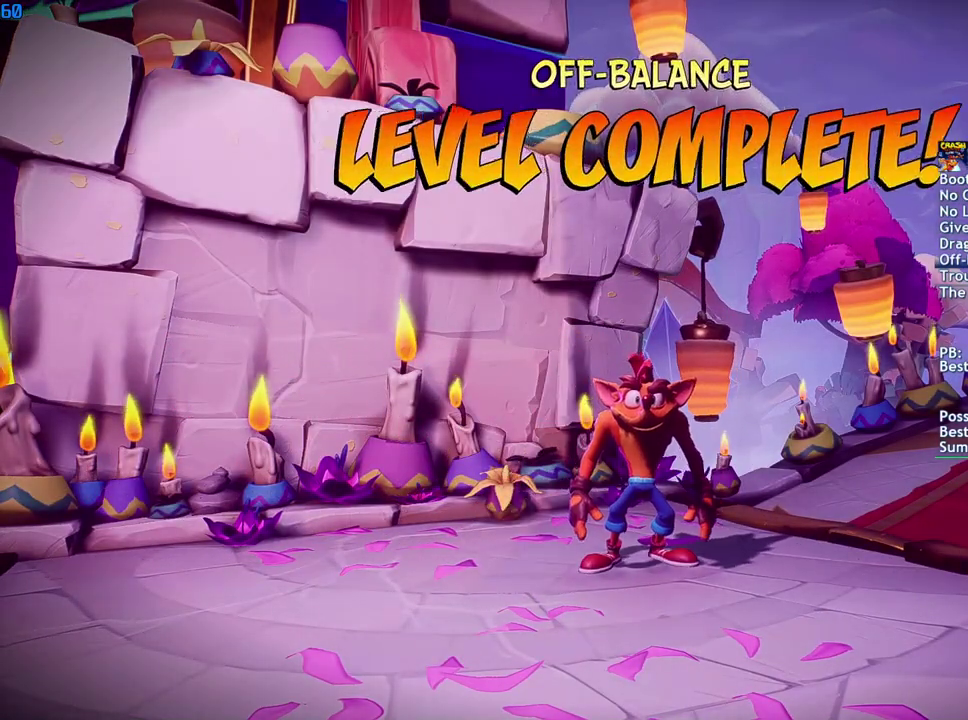
{"buttons": [], "left_stick": "center", "right_stick": "center", "events": [[33, "CROSS", "up"], [100, "CROSS", "down"], [183, "CROSS", "up"], [233, "CROSS", "down"], [317, "CROSS", "up"], [383, "CROSS", "down"], [450, "CROSS", "up"]]}
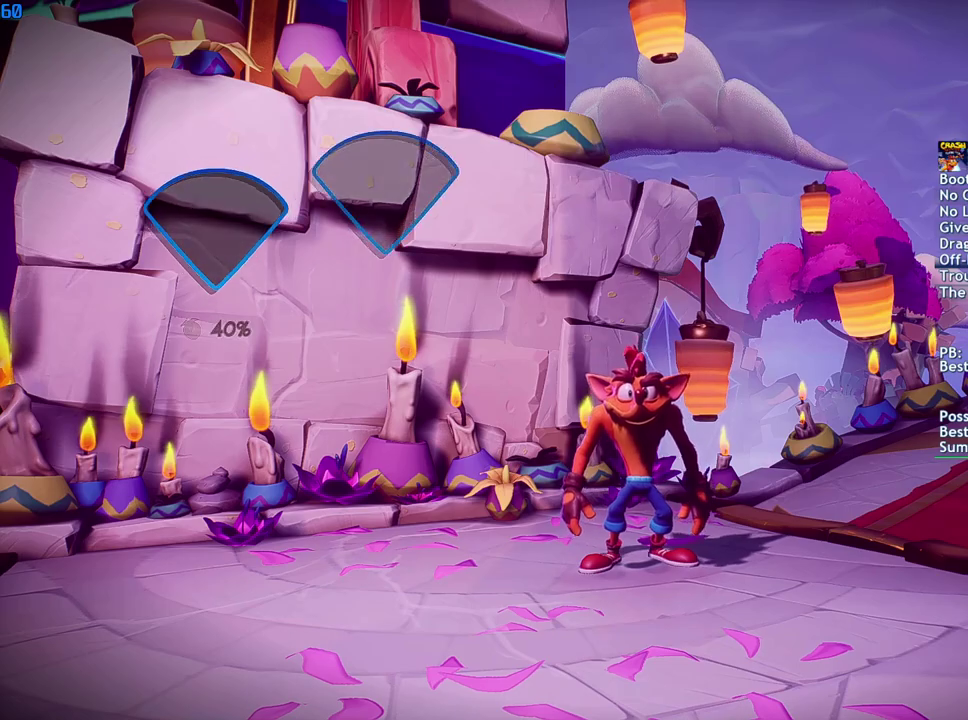
{"buttons": ["CROSS"], "left_stick": "center", "right_stick": "center", "events": [[17, "CROSS", "down"], [83, "CROSS", "up"], [167, "CROSS", "down"], [233, "CROSS", "up"], [300, "CROSS", "down"], [383, "CROSS", "up"], [450, "CROSS", "down"]]}
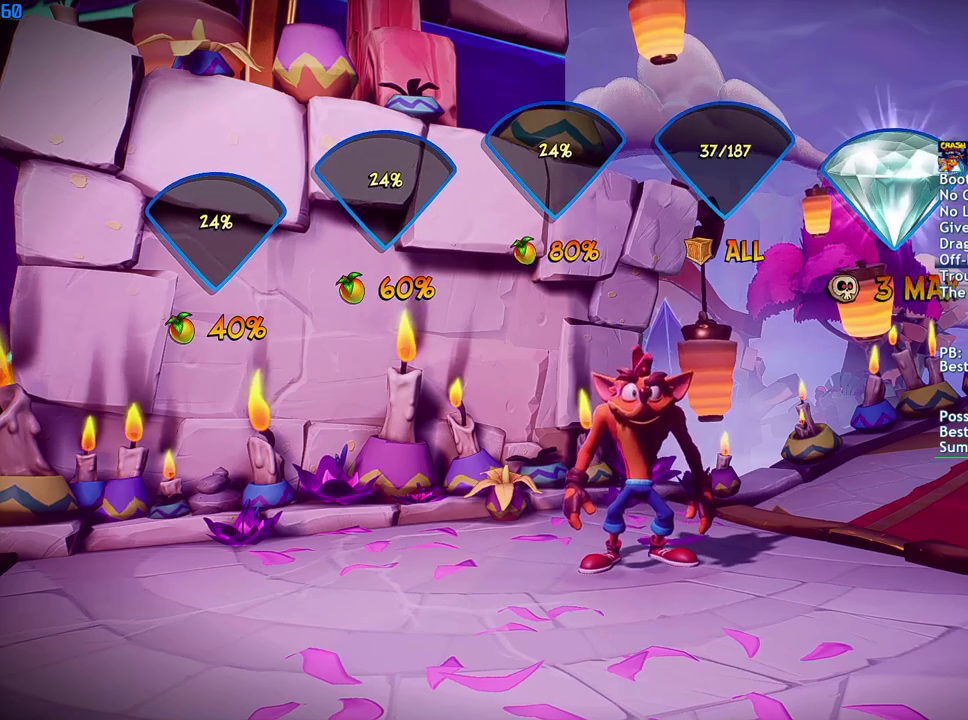
{"buttons": ["CROSS"], "left_stick": "center", "right_stick": "center", "events": [[17, "CROSS", "up"], [83, "CROSS", "down"], [150, "CROSS", "up"], [217, "CROSS", "down"], [283, "CROSS", "up"], [350, "CROSS", "down"], [417, "CROSS", "up"], [467, "CROSS", "down"]]}
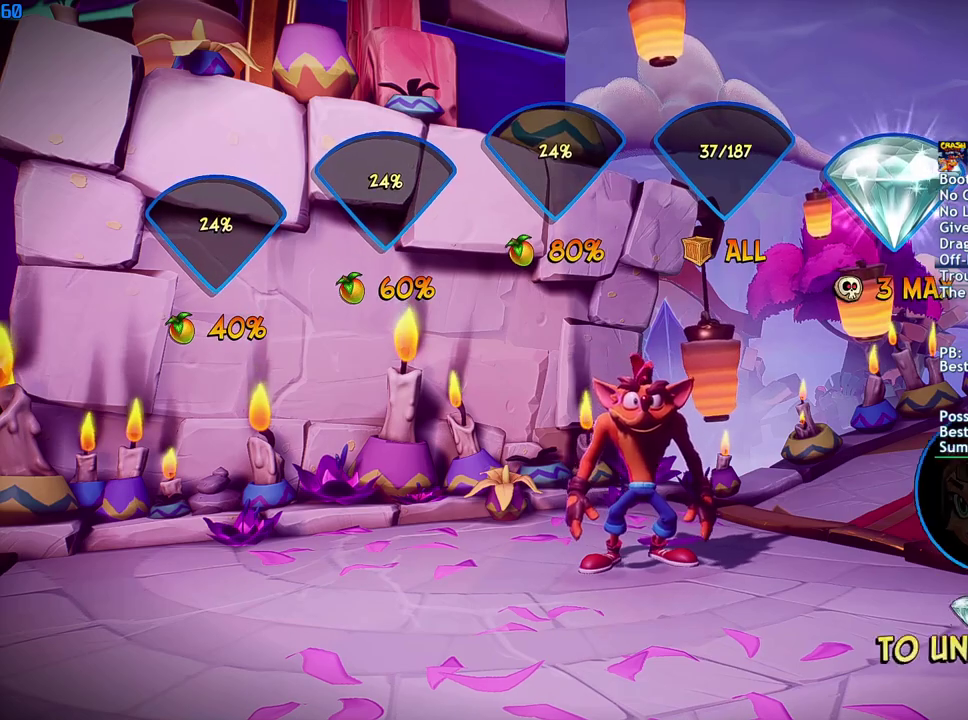
{"buttons": ["CROSS"], "left_stick": "center", "right_stick": "center", "events": [[33, "CROSS", "up"], [83, "CROSS", "down"], [167, "CROSS", "up"], [217, "CROSS", "down"], [283, "CROSS", "up"], [333, "CROSS", "down"], [417, "CROSS", "up"], [467, "CROSS", "down"]]}
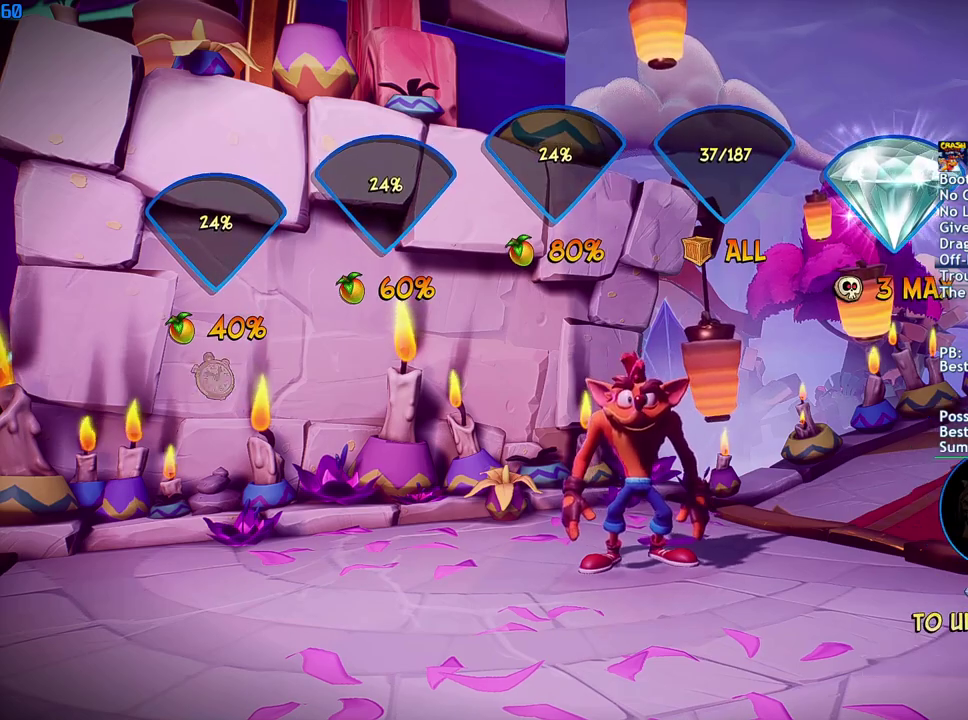
{"buttons": ["CROSS"], "left_stick": "center", "right_stick": "center", "events": [[33, "CROSS", "up"], [100, "CROSS", "down"], [167, "CROSS", "up"], [233, "CROSS", "down"], [283, "CROSS", "up"], [350, "CROSS", "down"], [417, "CROSS", "up"], [483, "CROSS", "down"]]}
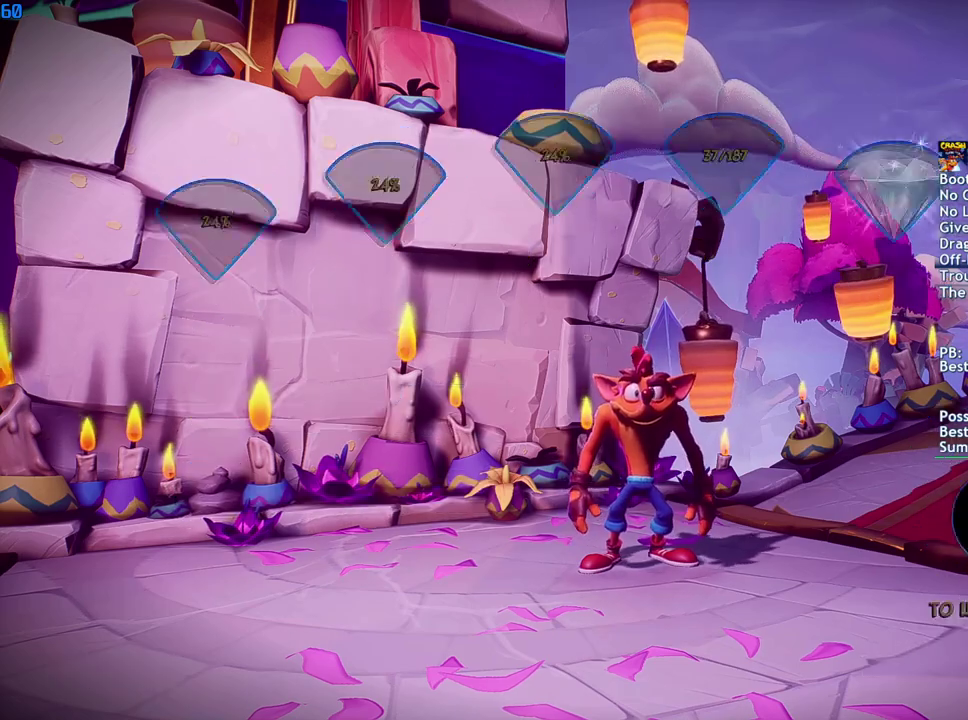
{"buttons": ["CROSS"], "left_stick": "center", "right_stick": "center", "events": [[50, "CROSS", "up"], [117, "CROSS", "down"], [167, "CROSS", "up"], [233, "CROSS", "down"], [300, "CROSS", "up"], [367, "CROSS", "down"], [433, "CROSS", "up"], [500, "CROSS", "down"]]}
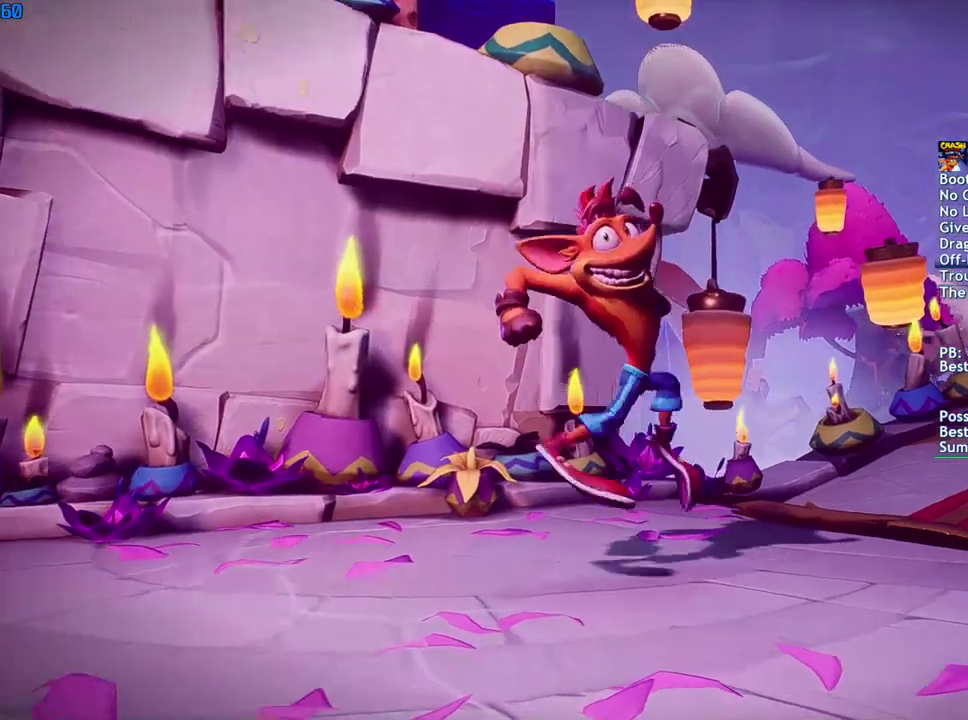
{"buttons": [], "left_stick": "center", "right_stick": "center", "events": [[67, "CROSS", "up"], [133, "CROSS", "down"], [200, "CROSS", "up"], [283, "CROSS", "down"], [350, "CROSS", "up"], [417, "CROSS", "down"], [500, "CROSS", "up"]]}